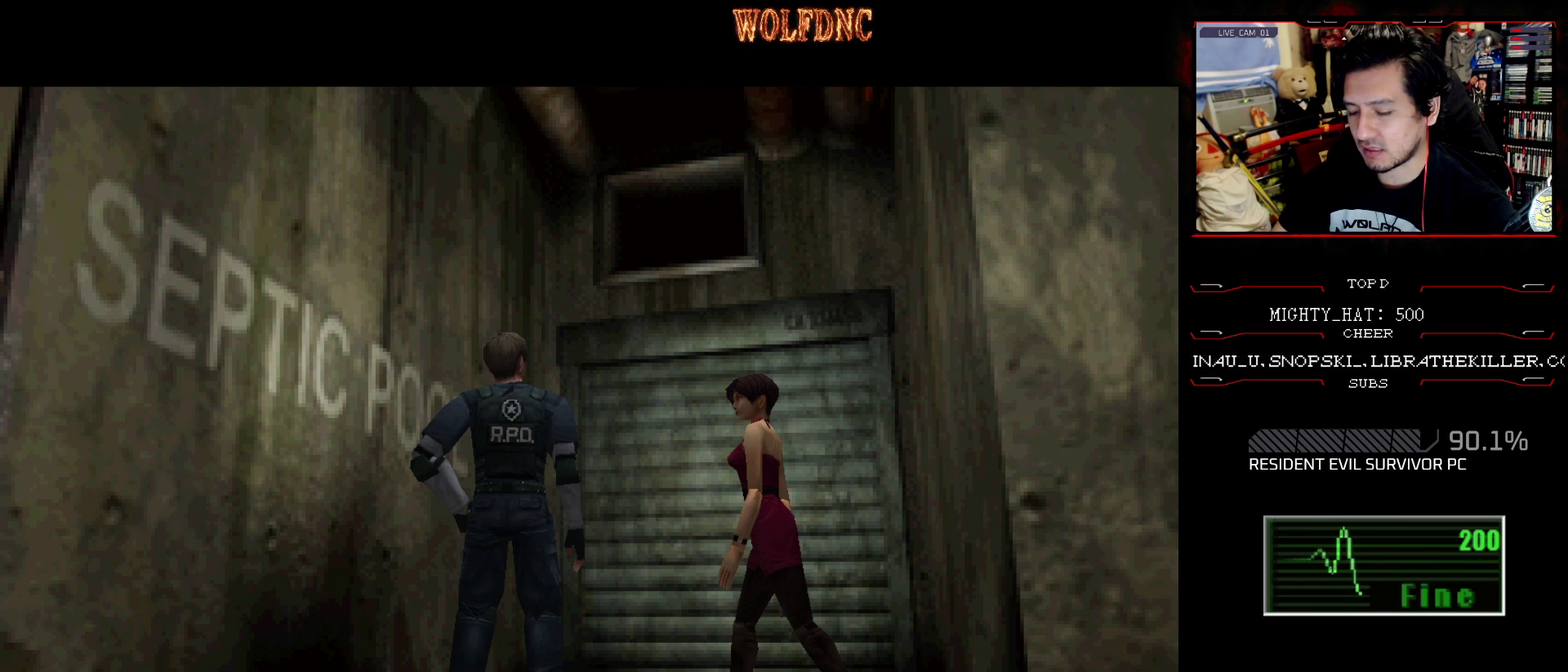
Gameplay with a controller (PlayStation layout); each line is a JSON object with the inputs held at the frame after it. "events" lists button and stick changes between this image and that frame as [ms after this image, input, new state], when the widget could be followed in between. Not read: L3 R3 other_buttons.
{"buttons": ["L1"], "events": [[17, "SELECT", "down"], [167, "SELECT", "up"], [351, "L1", "down"]]}
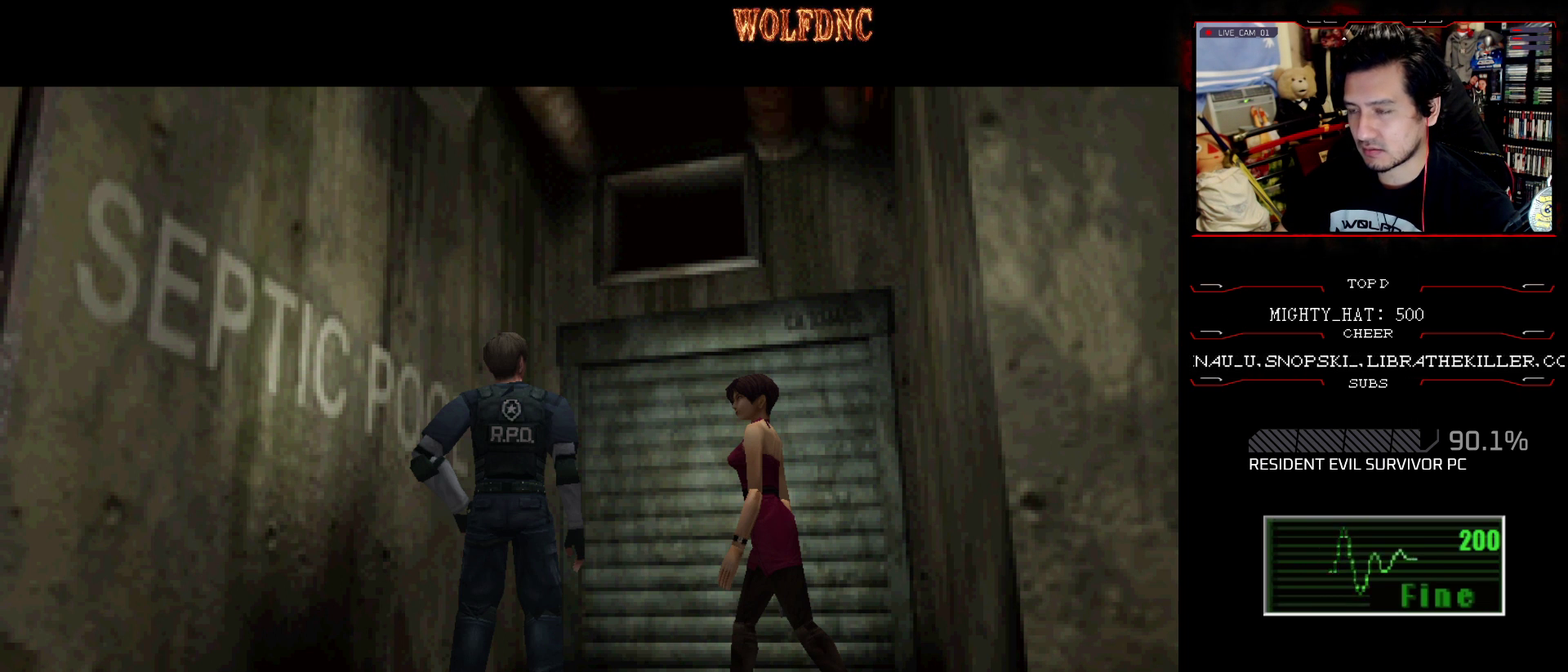
{"buttons": [], "events": [[167, "L1", "up"]]}
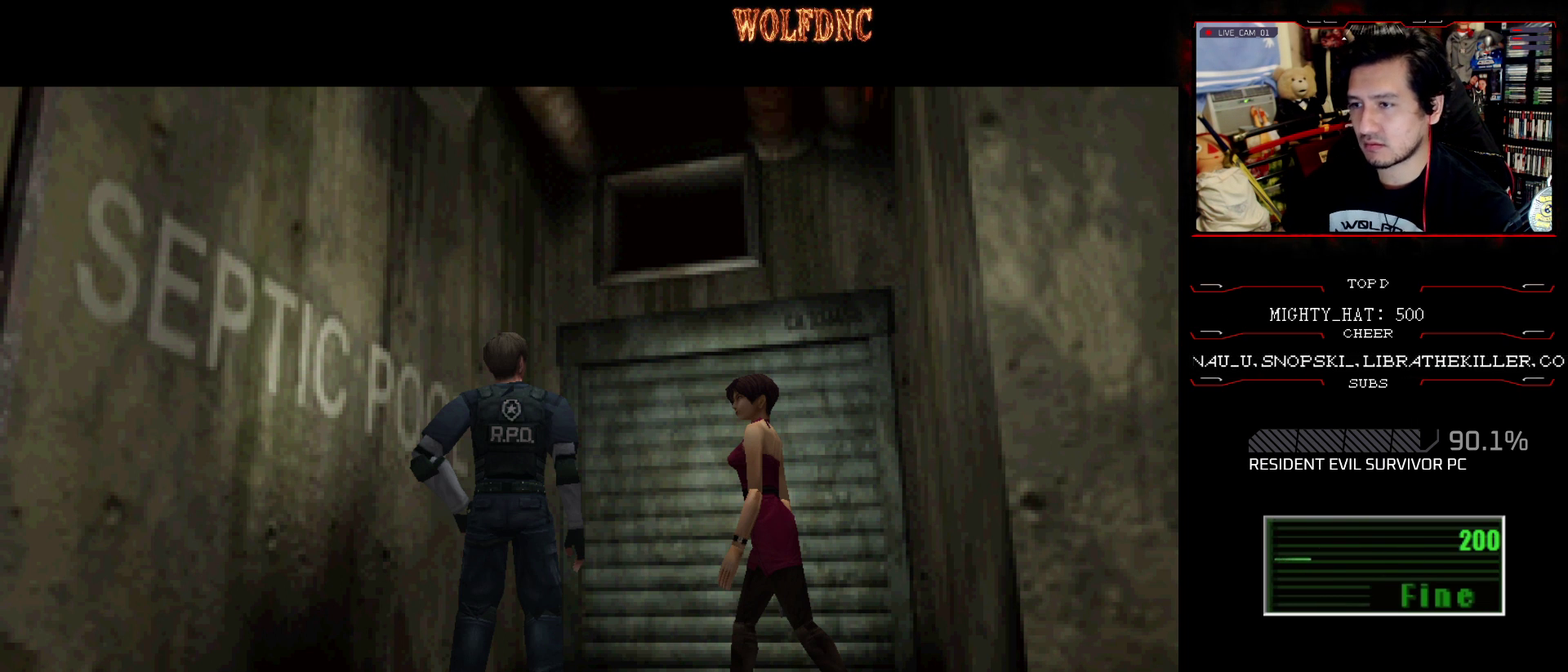
{"buttons": [], "events": []}
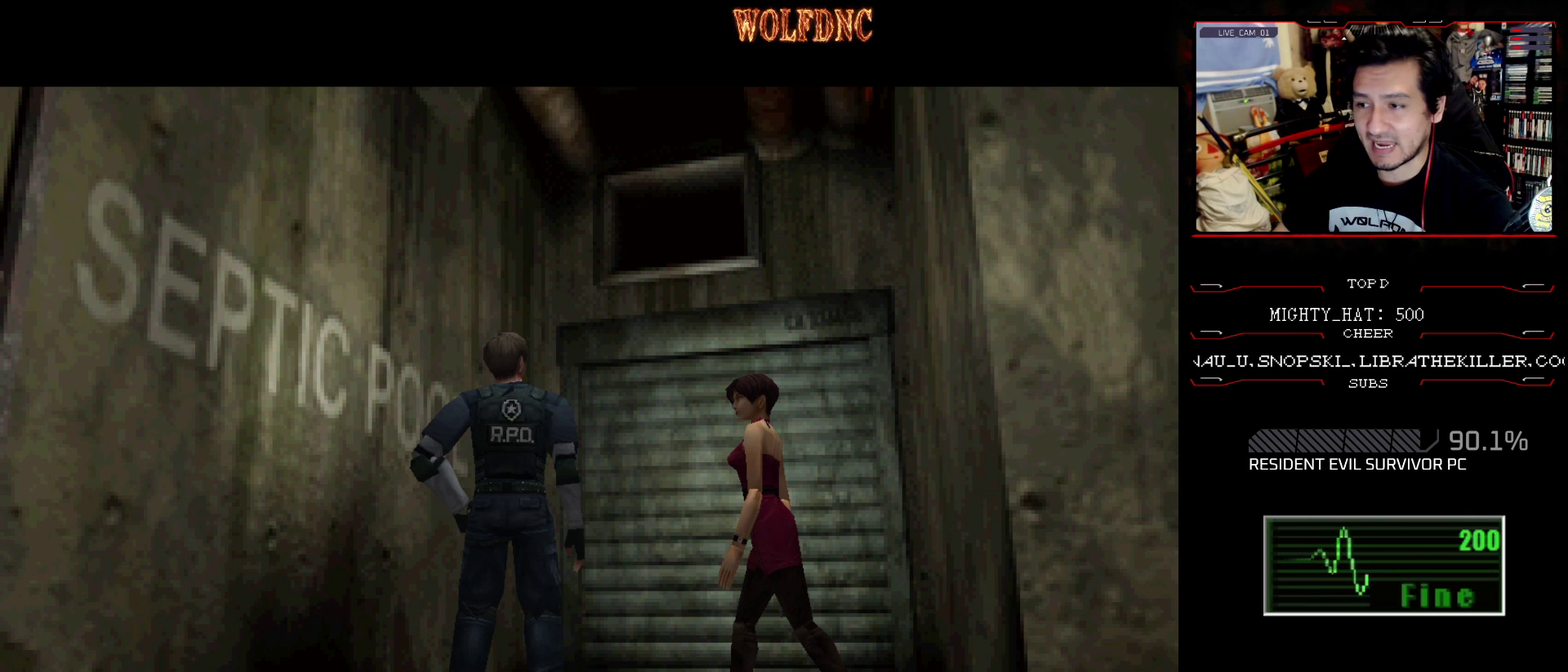
{"buttons": [], "events": []}
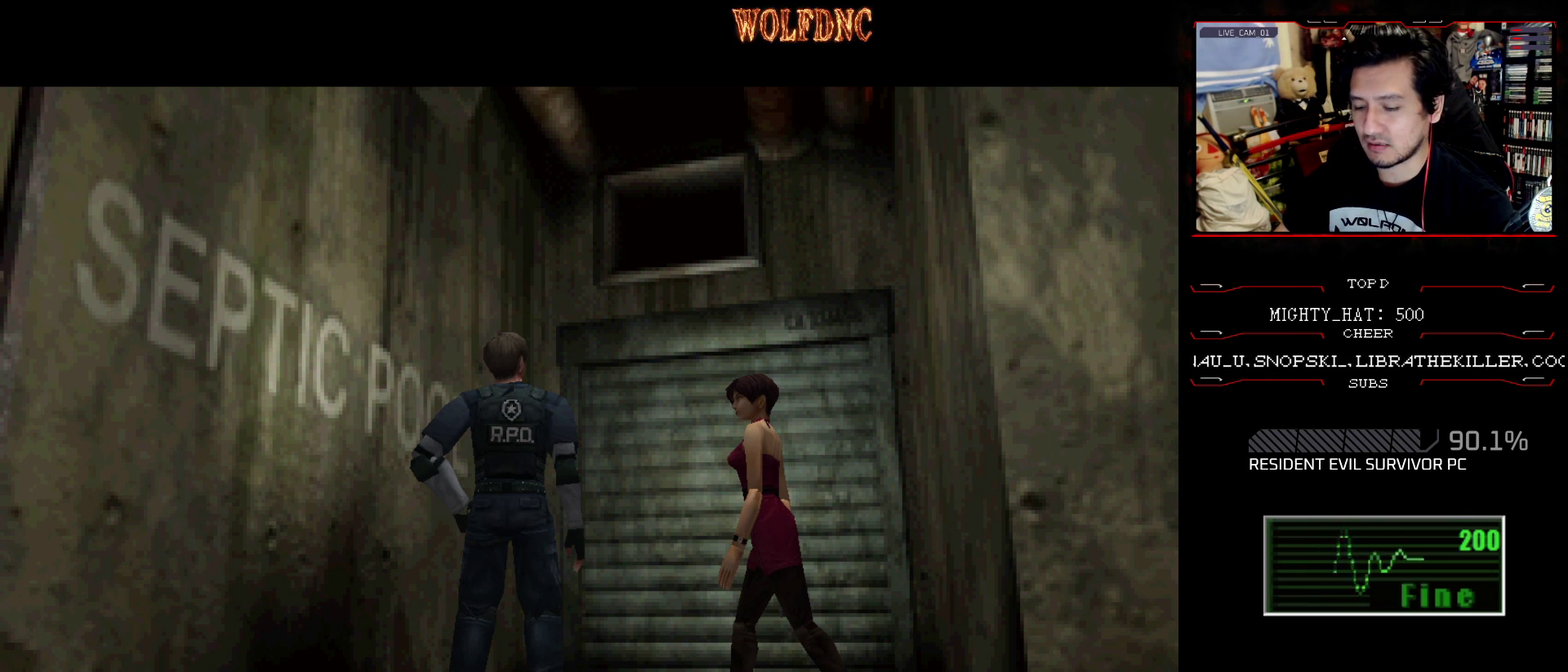
{"buttons": ["DPAD_DOWN"], "events": [[468, "DPAD_DOWN", "down"]]}
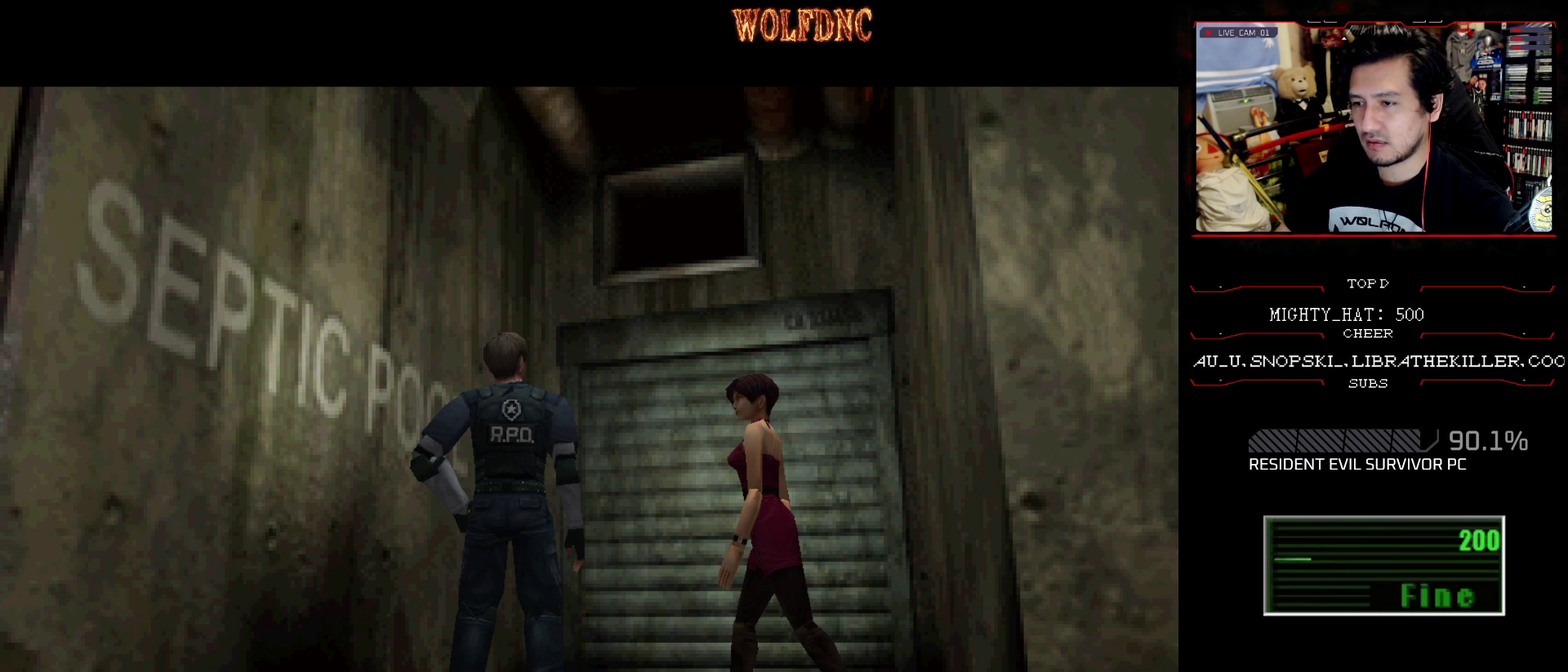
{"buttons": [], "events": [[50, "DPAD_DOWN", "up"]]}